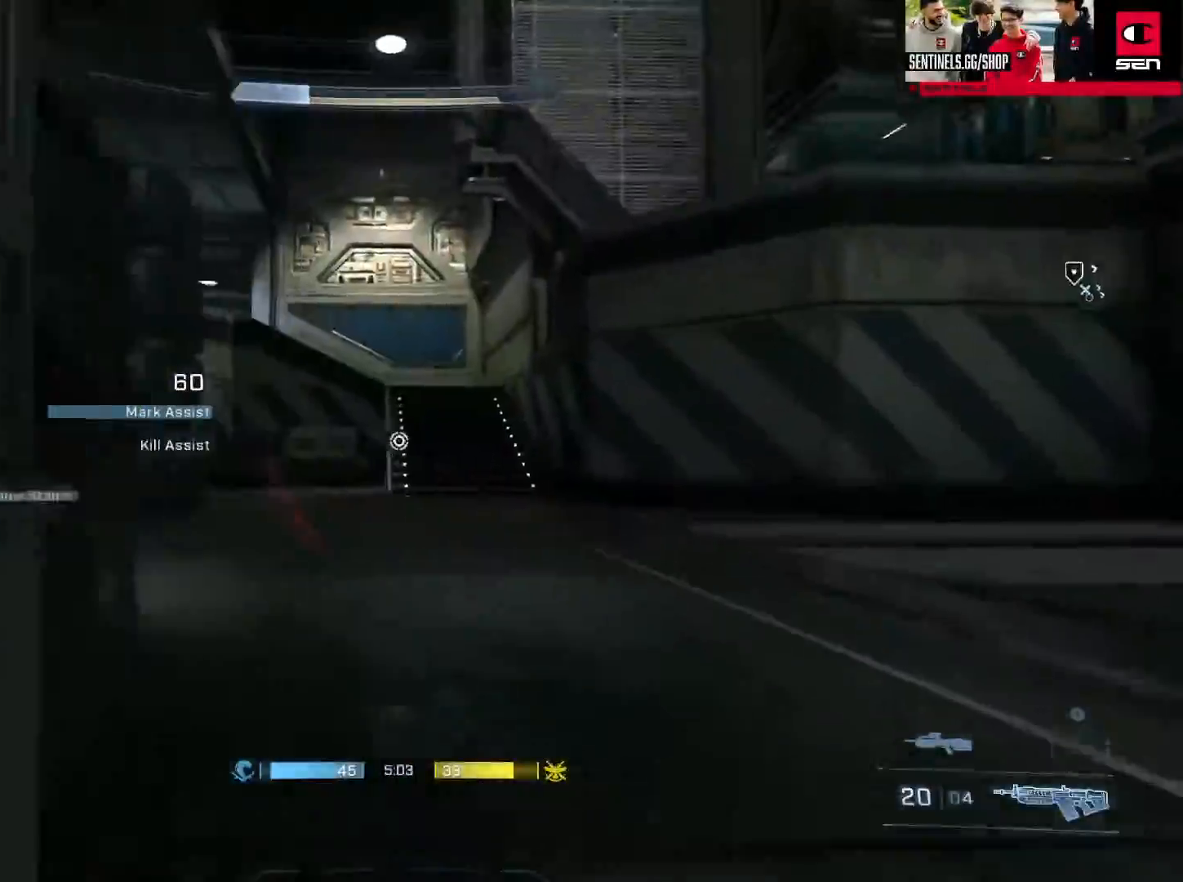
Gameplay with a controller (Xbox layout); each line is a JSON object with the inputs held at the frame after it. "events" lists button and stick changes between this image and that frame as [ms after this image, input, new state], when the widget could be followed in between.
{"buttons": [], "left_stick": "up-right", "right_stick": "left", "events": [[66, "A", "down"], [166, "A", "up"], [250, "A", "down"], [333, "A", "up"]]}
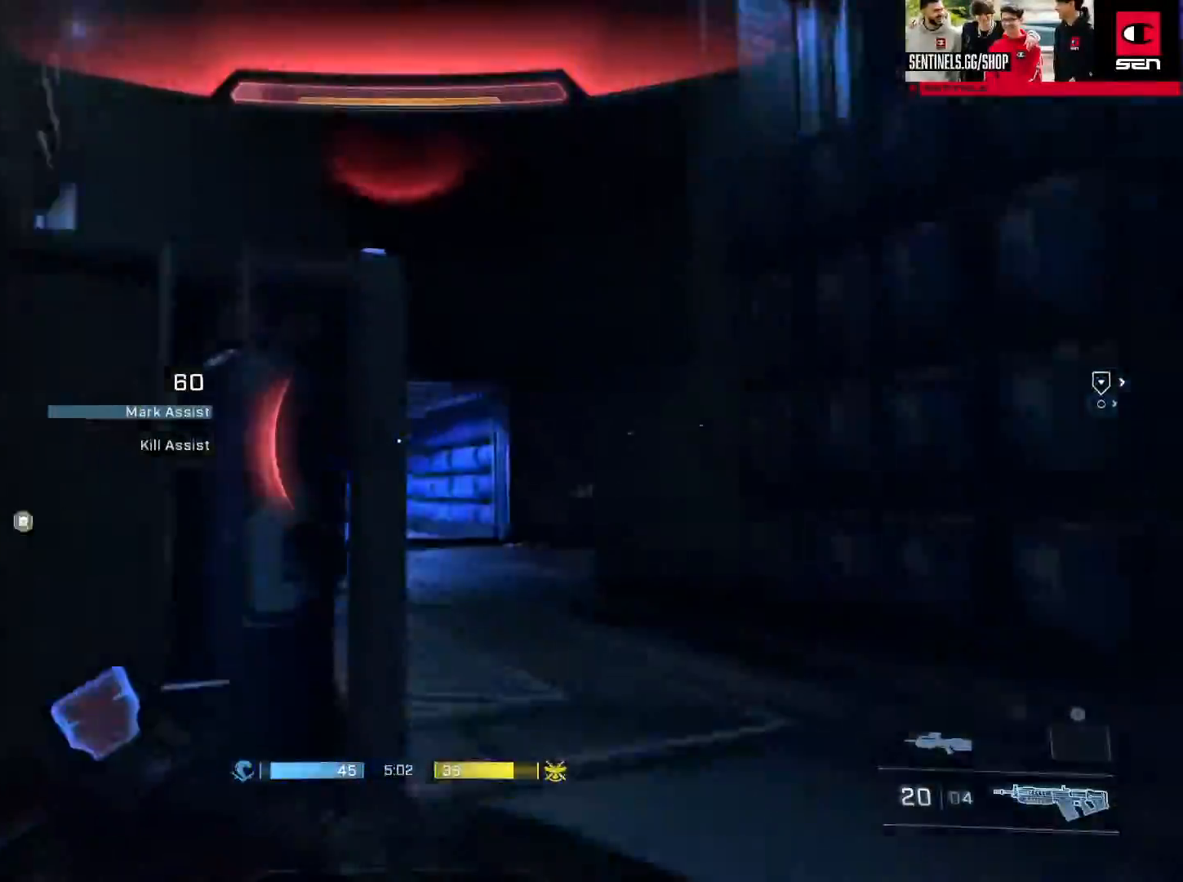
{"buttons": [], "left_stick": "down-left", "right_stick": "up-left", "events": [[33, "Y", "down"], [117, "Y", "up"], [184, "Y", "down"], [267, "Y", "up"], [350, "right_stick", "up-left"], [417, "left_stick", "down-right"], [467, "left_stick", "down-left"]]}
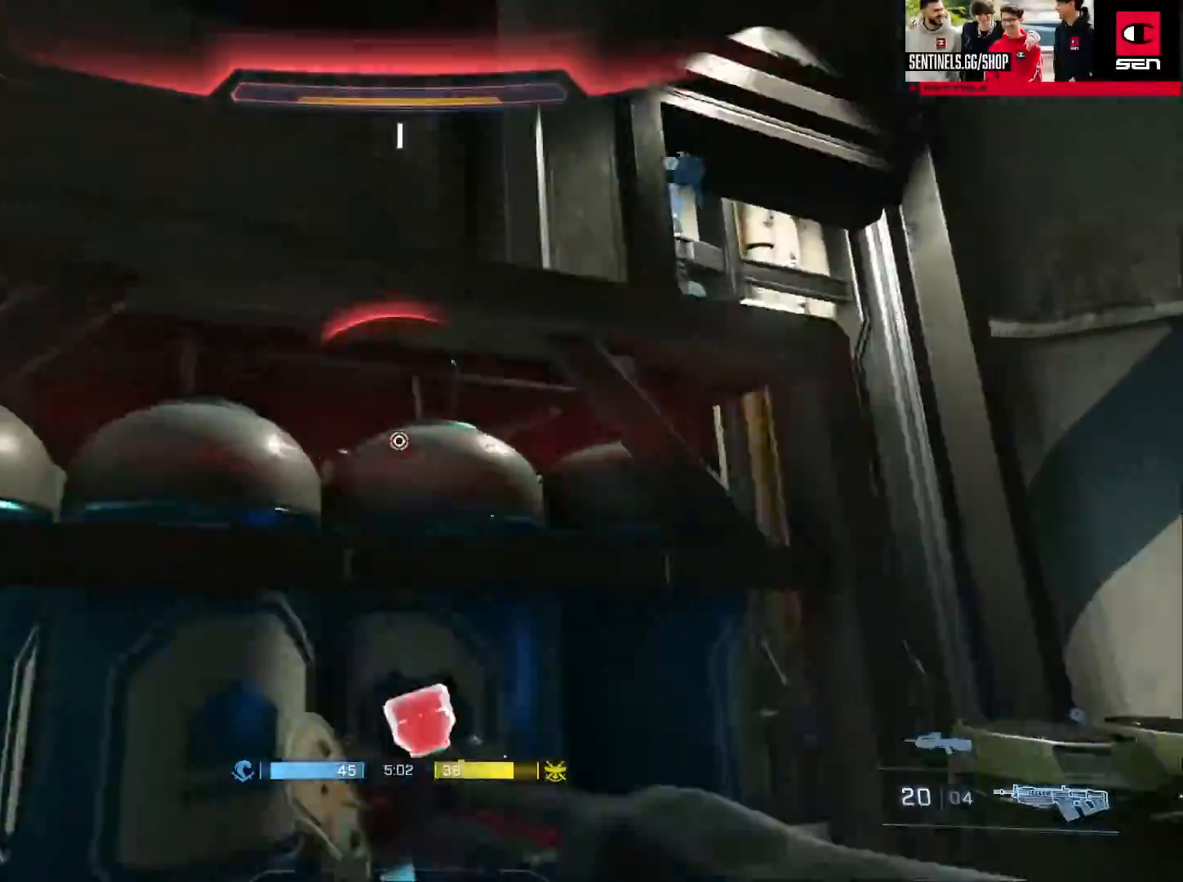
{"buttons": [], "left_stick": "up-left", "right_stick": "down", "events": [[233, "left_stick", "up-left"], [233, "right_stick", "down"]]}
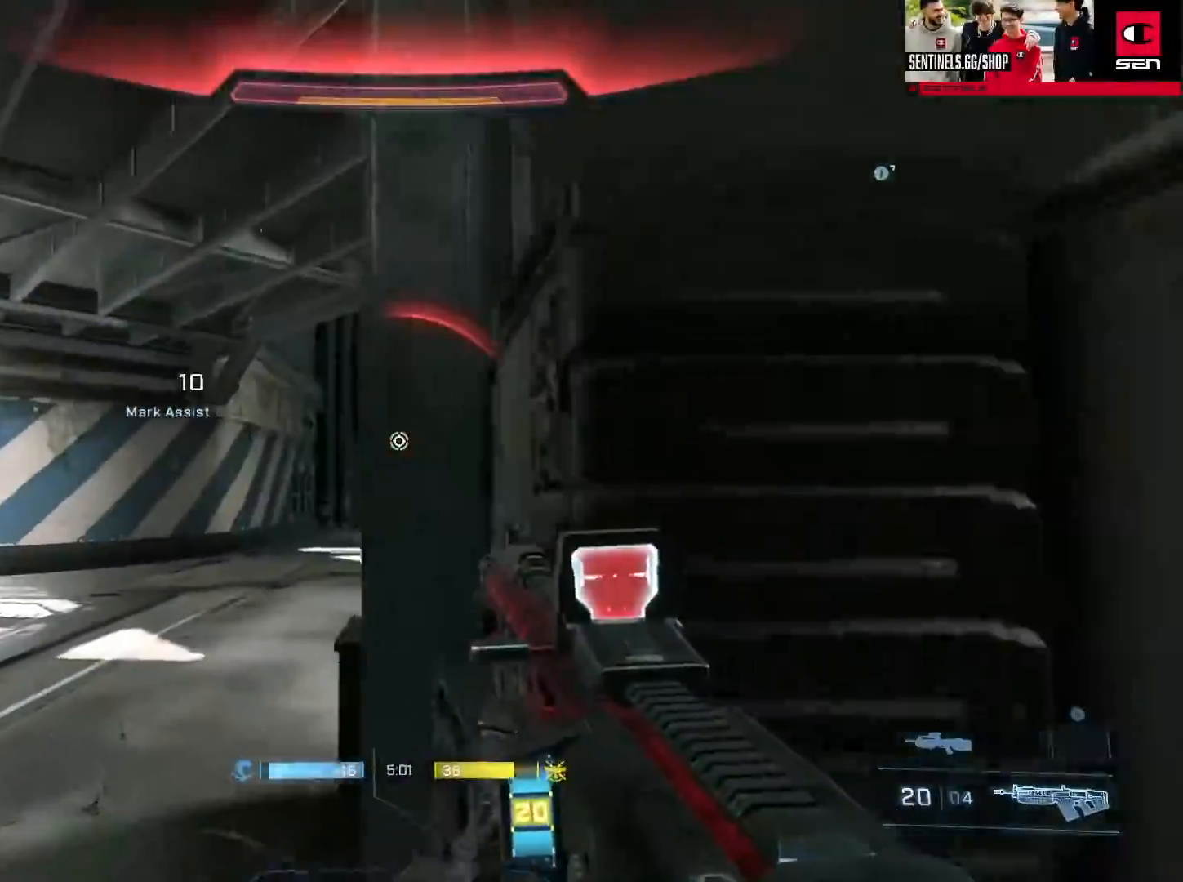
{"buttons": [], "left_stick": "up", "right_stick": "right", "events": [[33, "right_stick", "center"], [134, "right_stick", "down"], [250, "right_stick", "right"], [367, "left_stick", "up"]]}
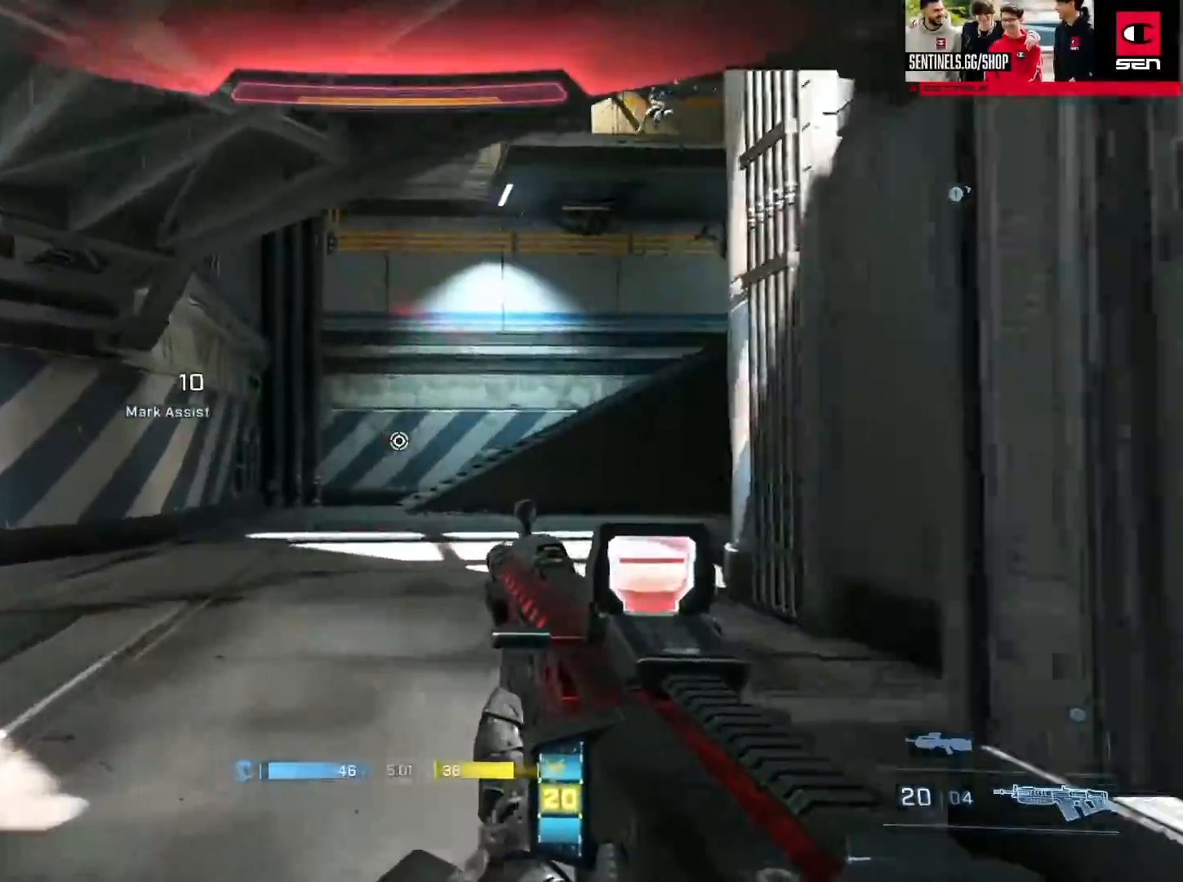
{"buttons": [], "left_stick": "right", "right_stick": "down-left", "events": [[33, "right_stick", "up"], [66, "left_stick", "up-right"], [333, "left_stick", "right"], [350, "right_stick", "up-right"], [483, "right_stick", "down-left"]]}
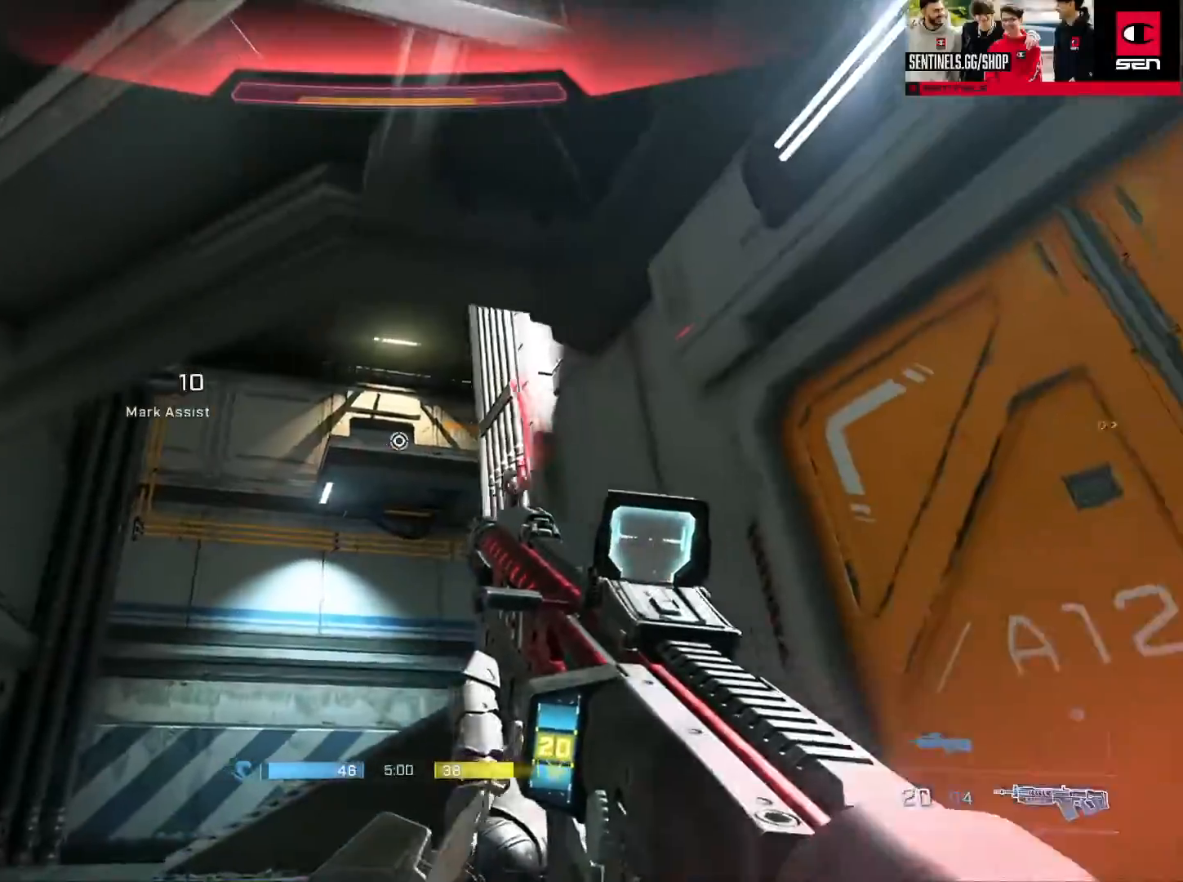
{"buttons": [], "left_stick": "down-right", "right_stick": "down", "events": [[117, "left_stick", "down-right"], [484, "right_stick", "down"]]}